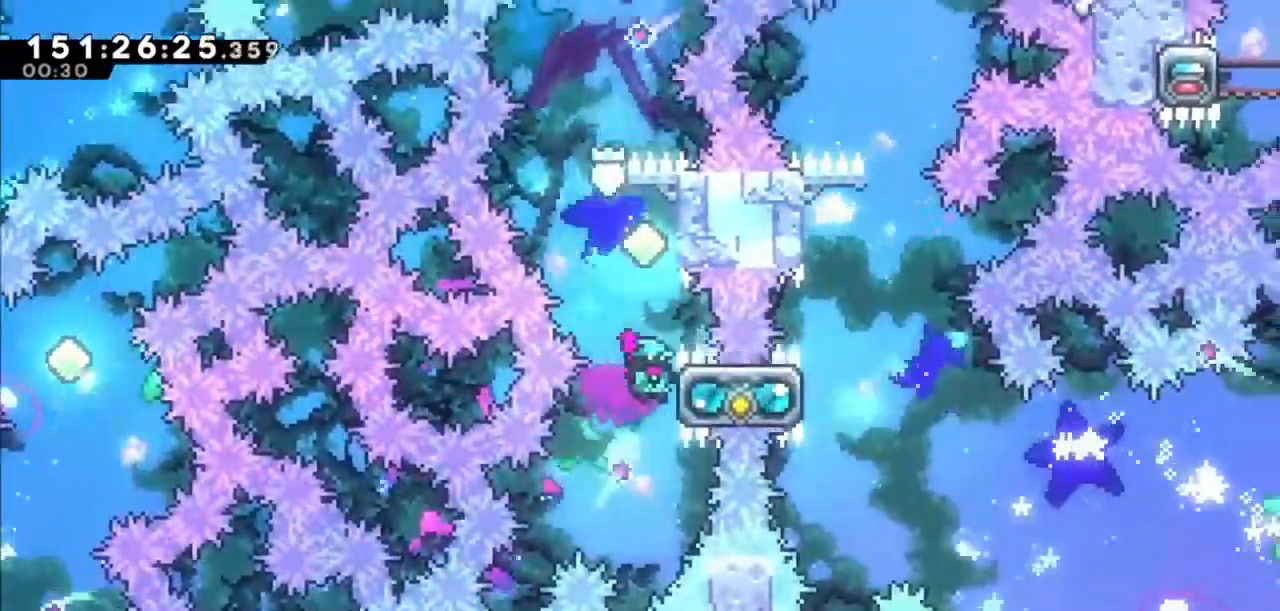
Gameplay with keyboard; each line is a JSON object with the keys held at the frame after it. "events" lists presses ("down") and releases ("up") of "dash", "demo", "down", "grab", "jump", "jump2", "left", "right" and "up" between this image and that frame as [ms after this image, input, new state], when the widget could be followed in between. No other keys are recorded. Mouse input is not recorded. Key names are as the overlay labels them; some are game actions (e.g. jump) rather than physical keys.
{"keys": ["grab"], "events": [[67, "grab", "down"], [200, "right", "up"]]}
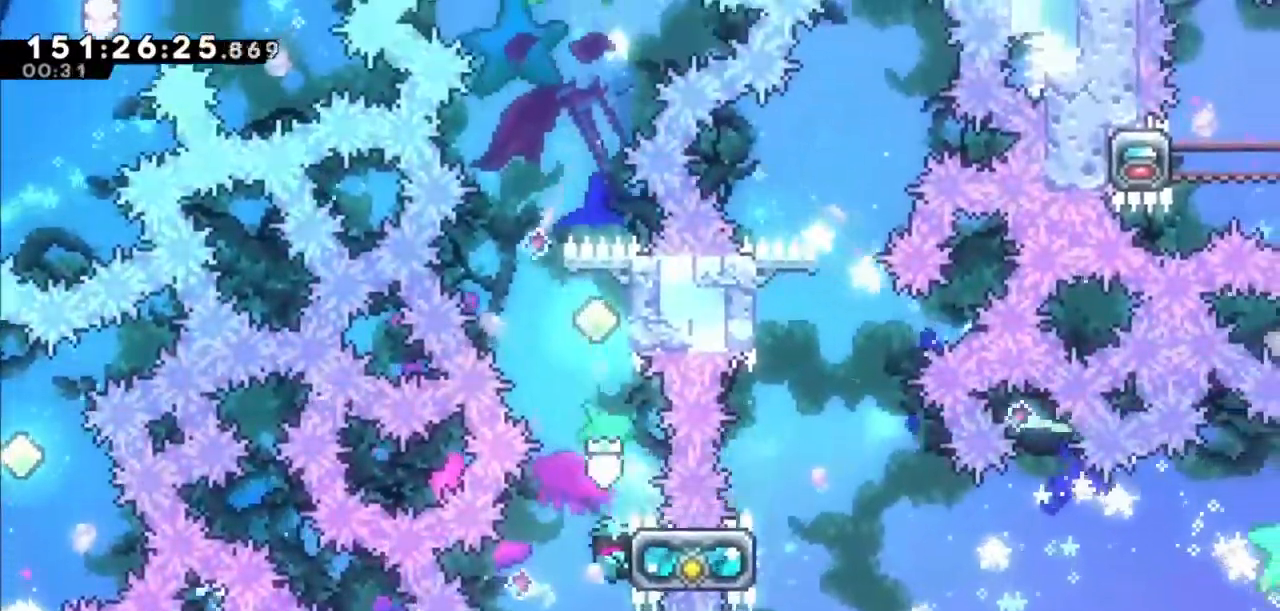
{"keys": ["grab"], "events": []}
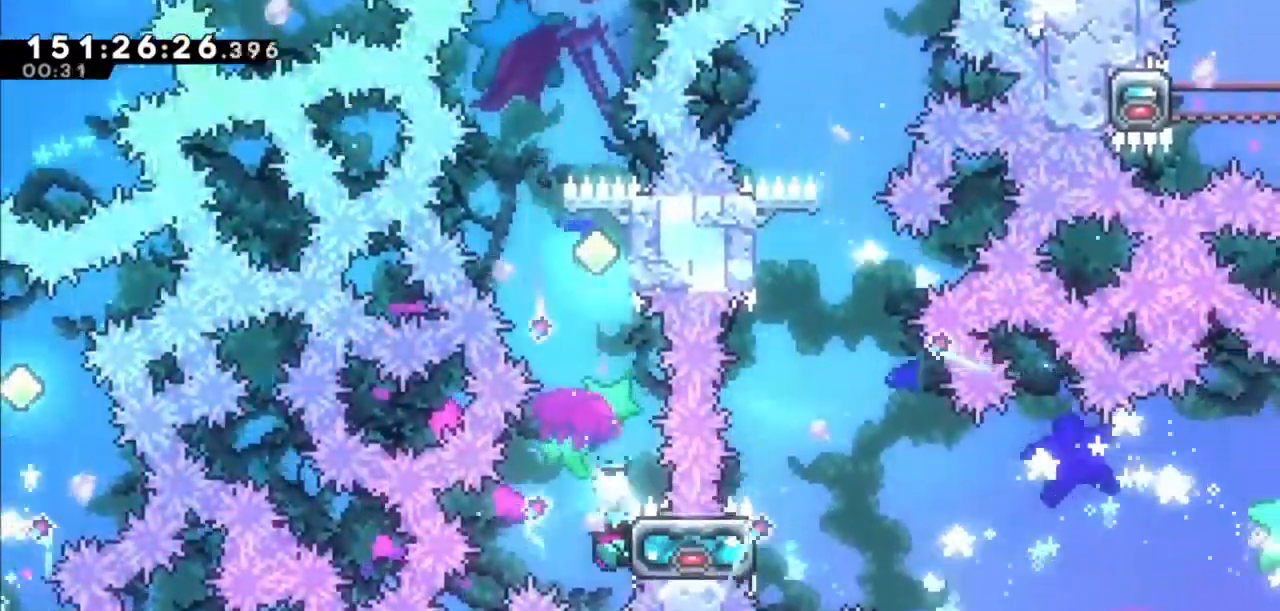
{"keys": ["grab"], "events": []}
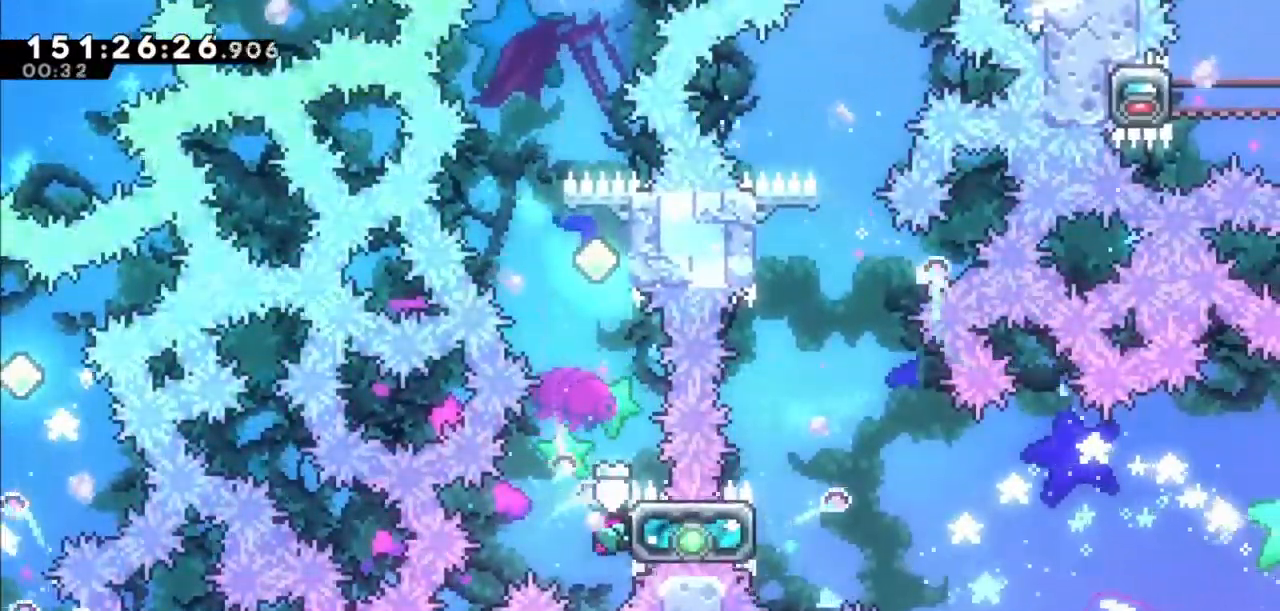
{"keys": ["dash", "up"], "events": [[333, "up", "down"], [367, "dash", "down"], [433, "grab", "up"]]}
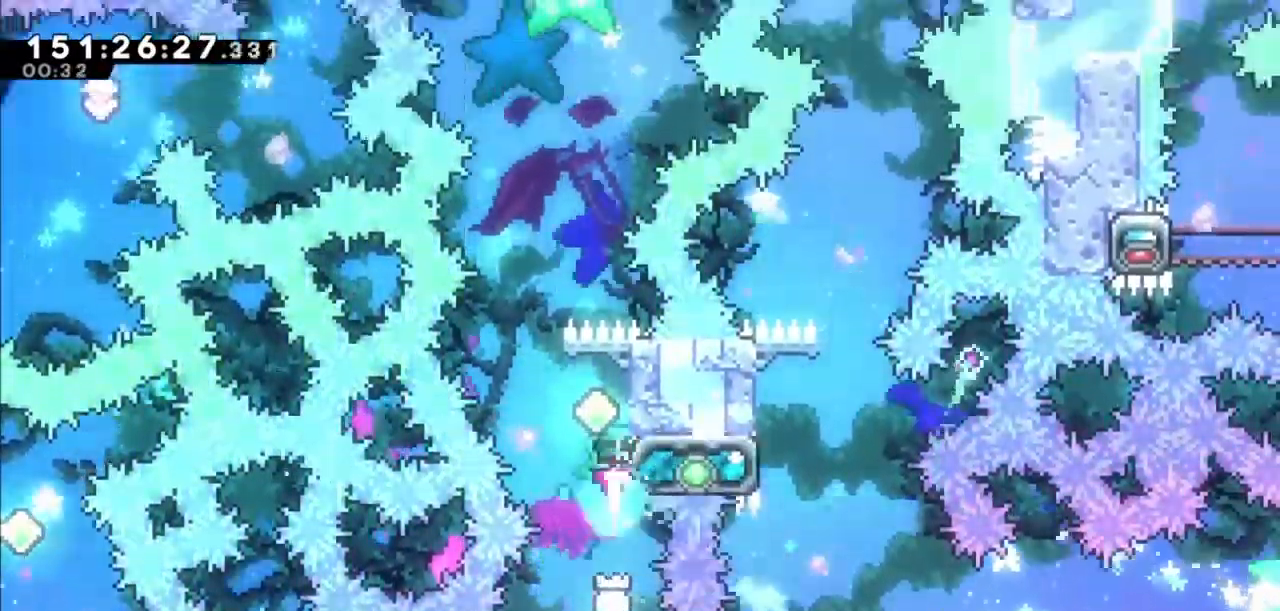
{"keys": ["jump2", "left", "up"], "events": [[67, "dash", "up"], [100, "jump2", "down"], [234, "left", "down"]]}
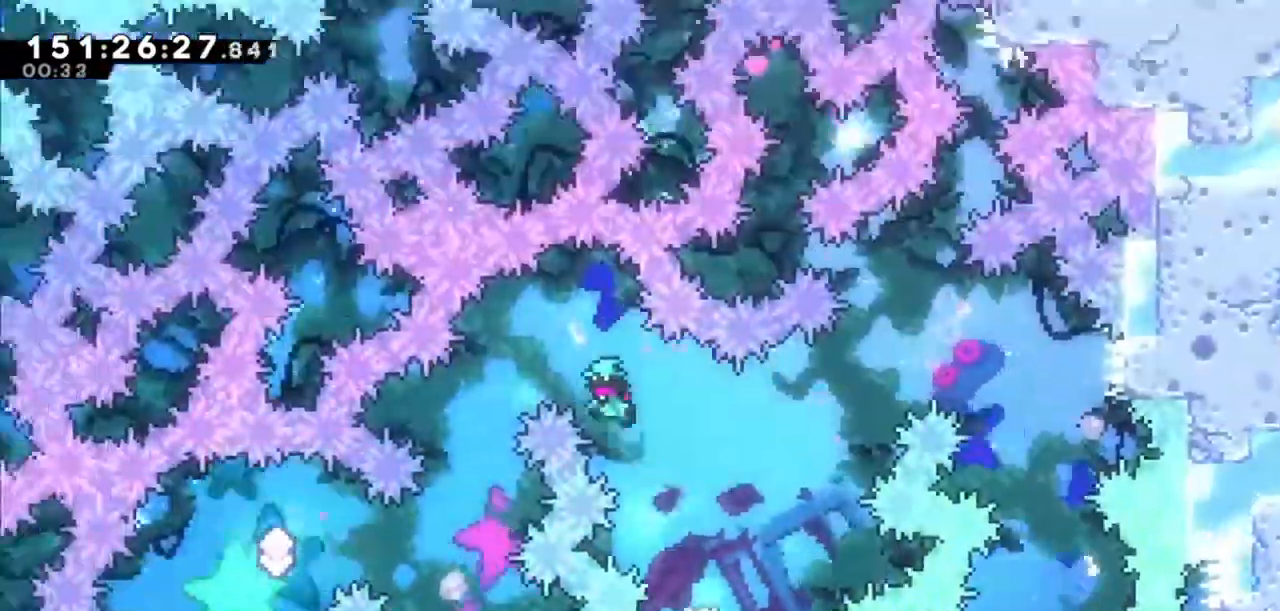
{"keys": [], "events": [[300, "jump2", "up"], [367, "left", "up"], [367, "up", "up"]]}
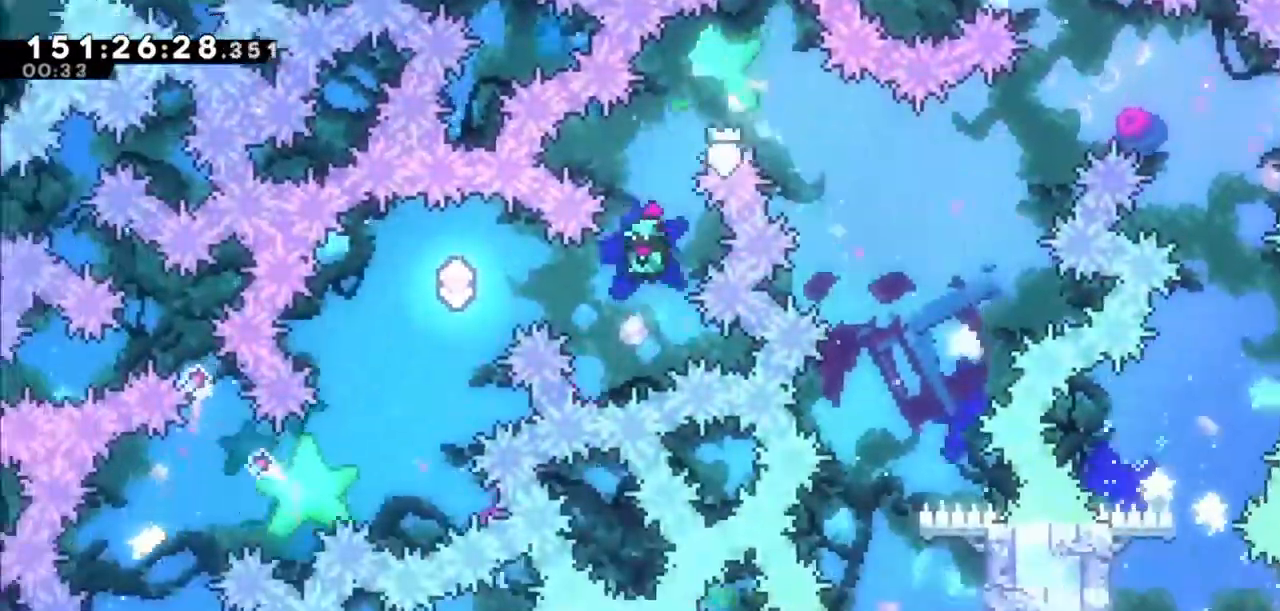
{"keys": [], "events": [[67, "left", "down"], [100, "dash", "down"], [300, "dash", "up"], [434, "left", "up"]]}
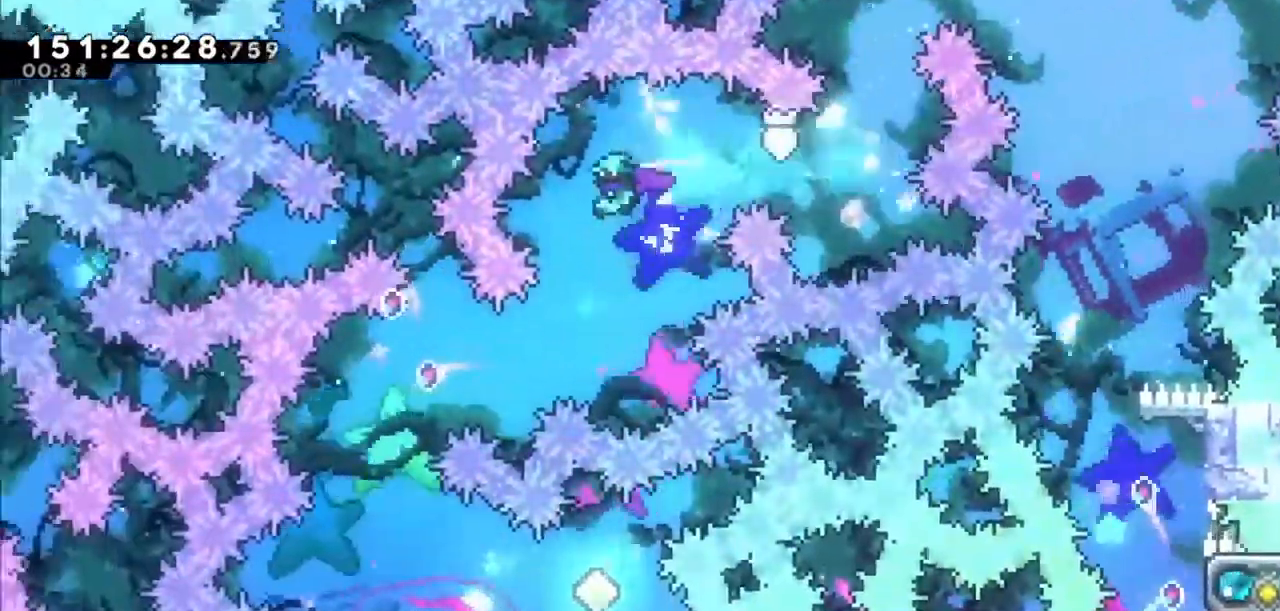
{"keys": ["right"], "events": [[300, "dash", "down"], [300, "left", "down"], [433, "dash", "up"], [433, "left", "up"], [500, "right", "down"]]}
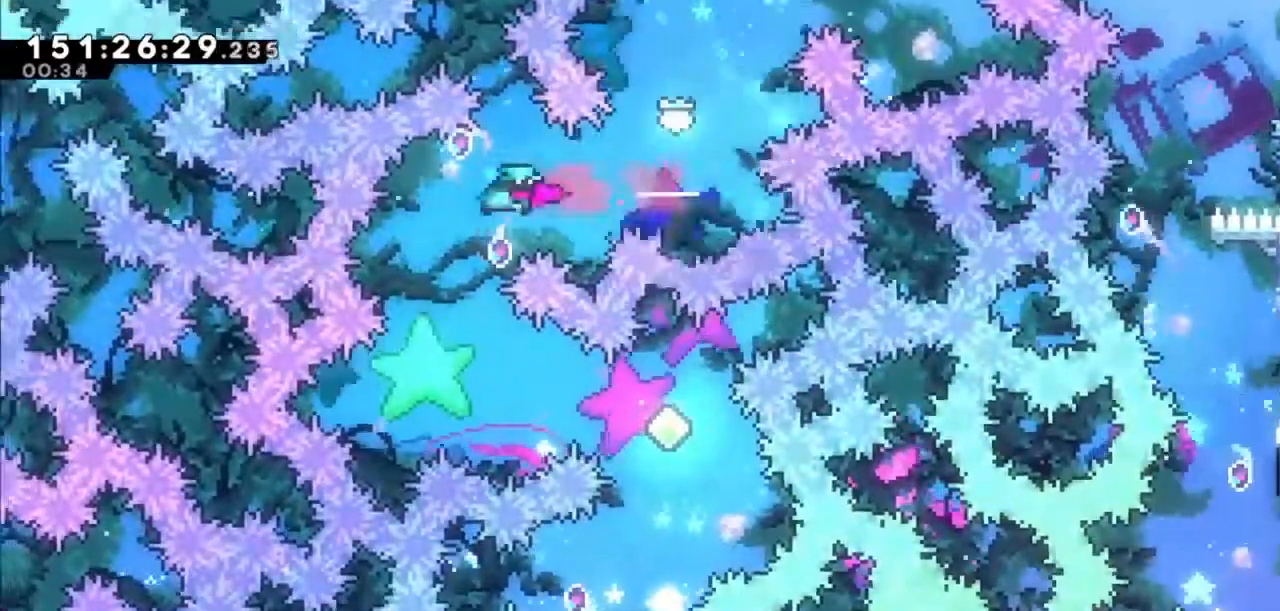
{"keys": ["dash", "right"], "events": [[501, "dash", "down"]]}
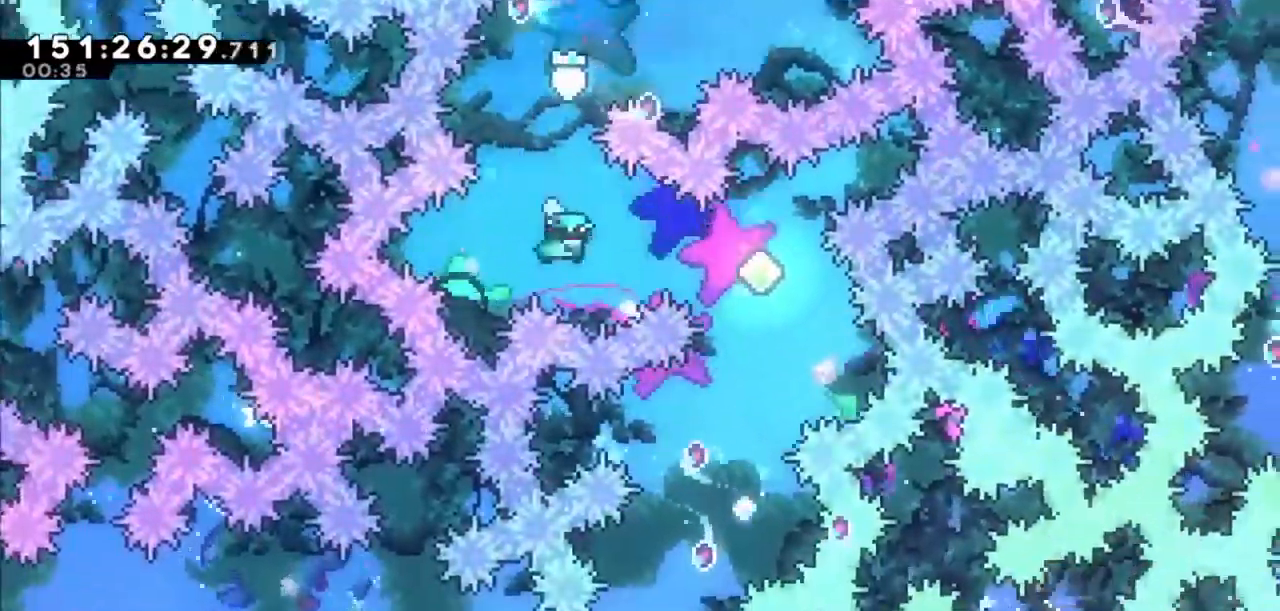
{"keys": ["left"], "events": [[100, "dash", "up"], [133, "right", "up"], [200, "left", "down"]]}
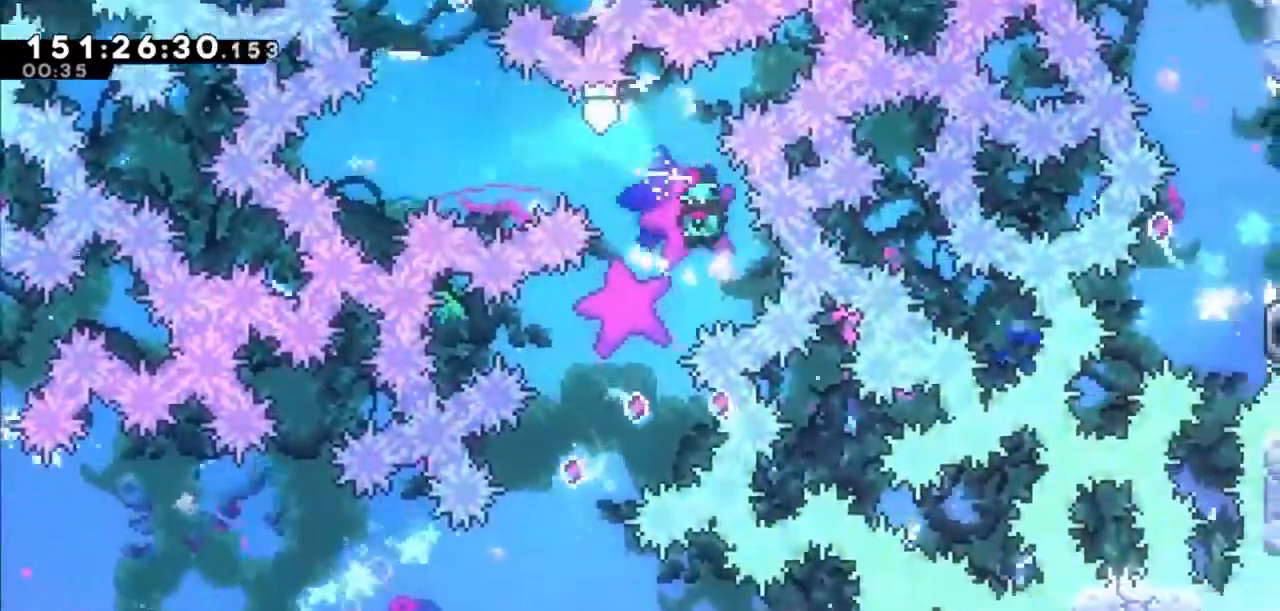
{"keys": [], "events": [[267, "left", "up"], [300, "left", "down"], [434, "left", "up"]]}
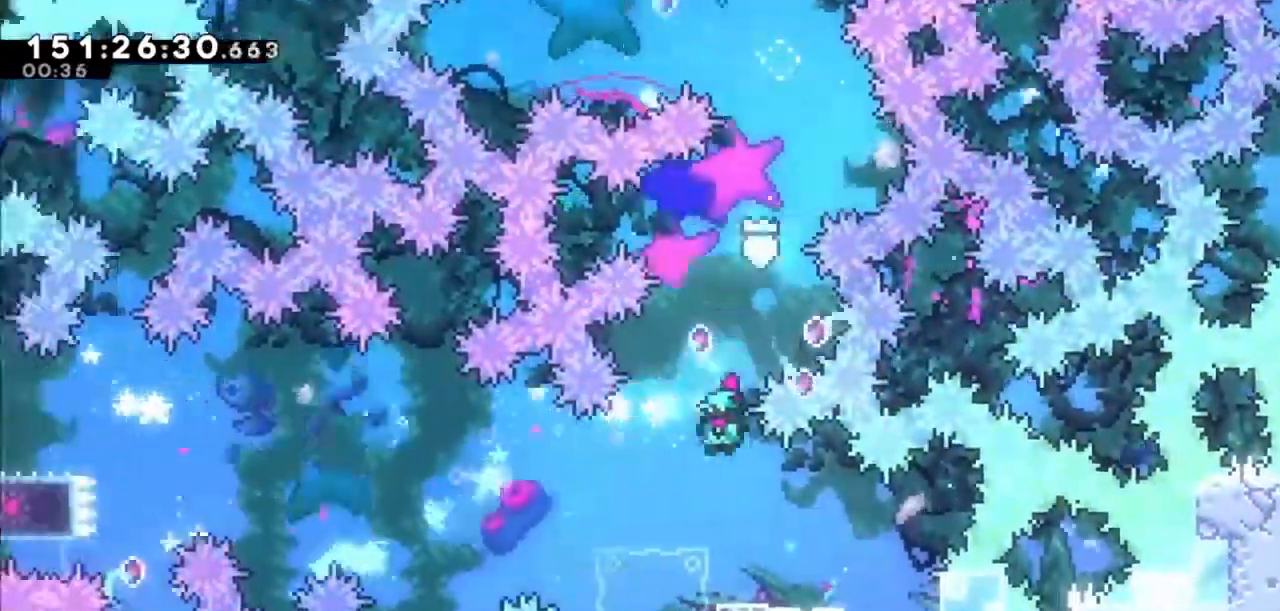
{"keys": [], "events": [[100, "right", "down"], [333, "right", "up"]]}
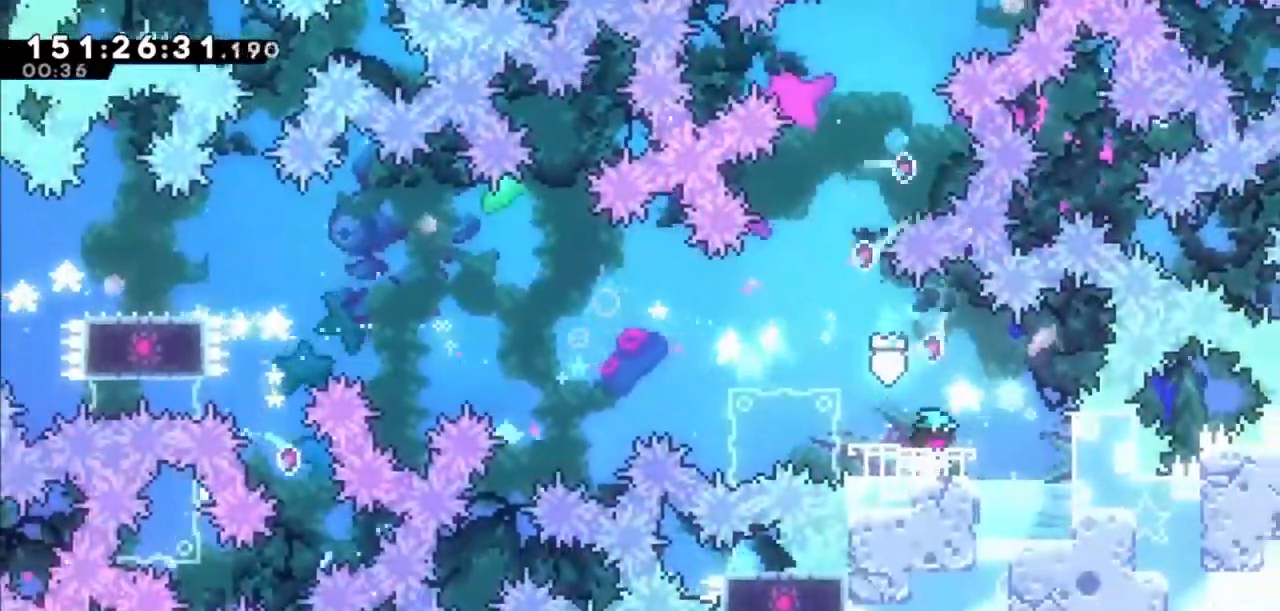
{"keys": [], "events": []}
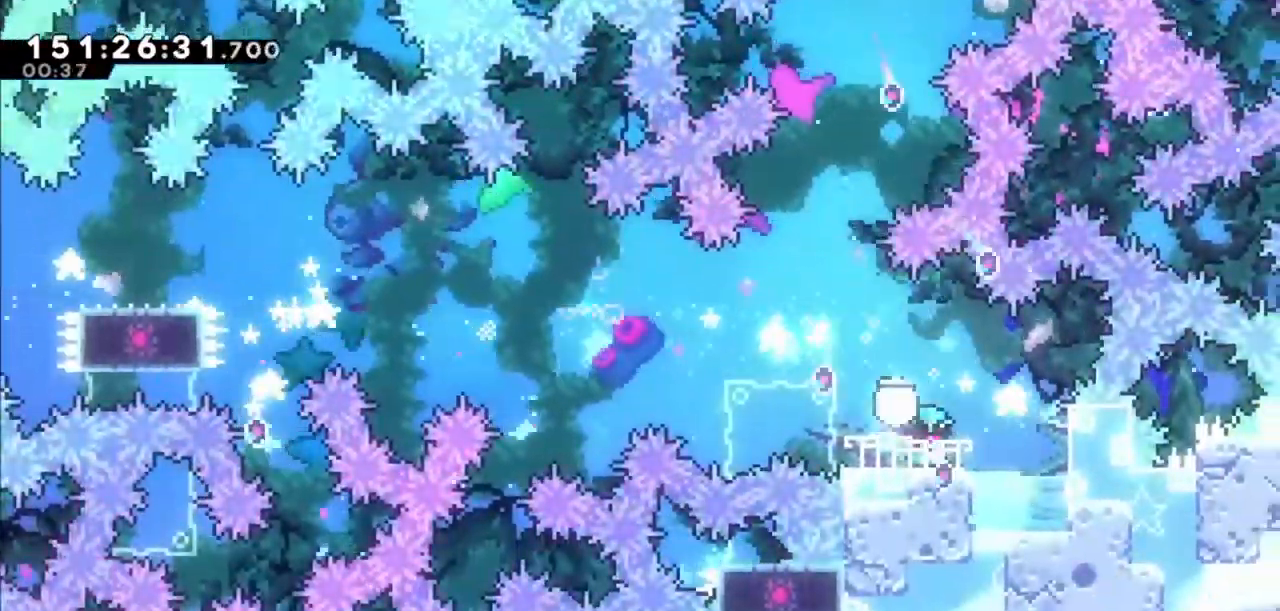
{"keys": ["jump2", "left"], "events": [[33, "left", "down"], [66, "demo", "down"], [267, "demo", "up"], [267, "jump2", "down"]]}
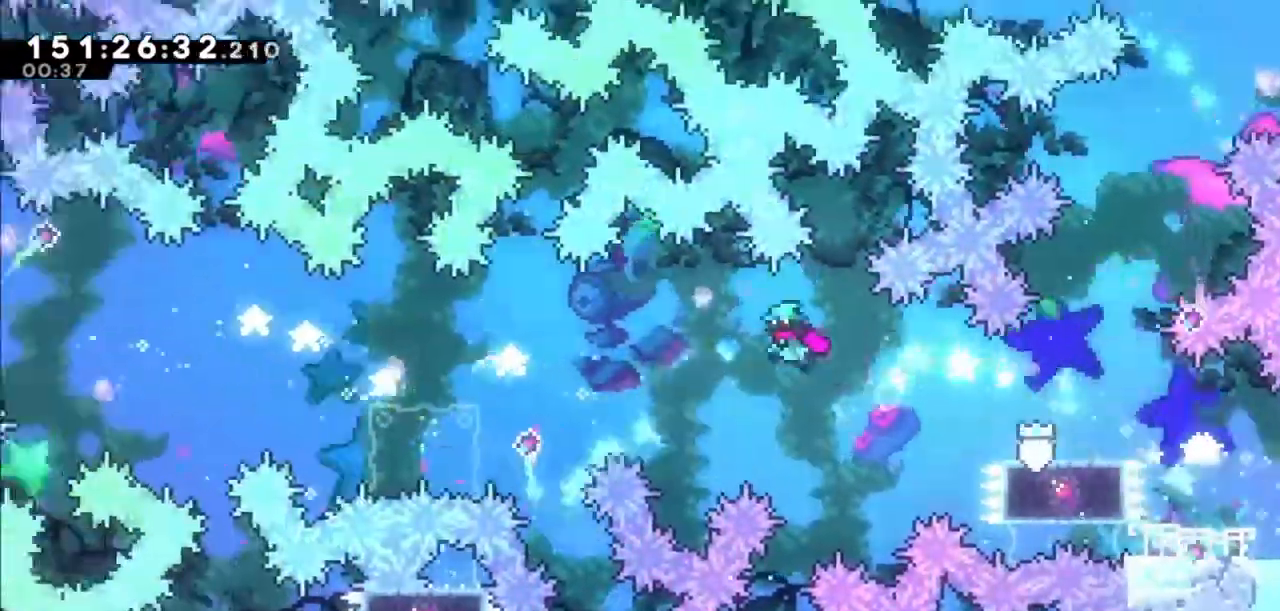
{"keys": ["dash", "down", "left"], "events": [[334, "jump2", "up"], [367, "dash", "down"], [367, "down", "down"]]}
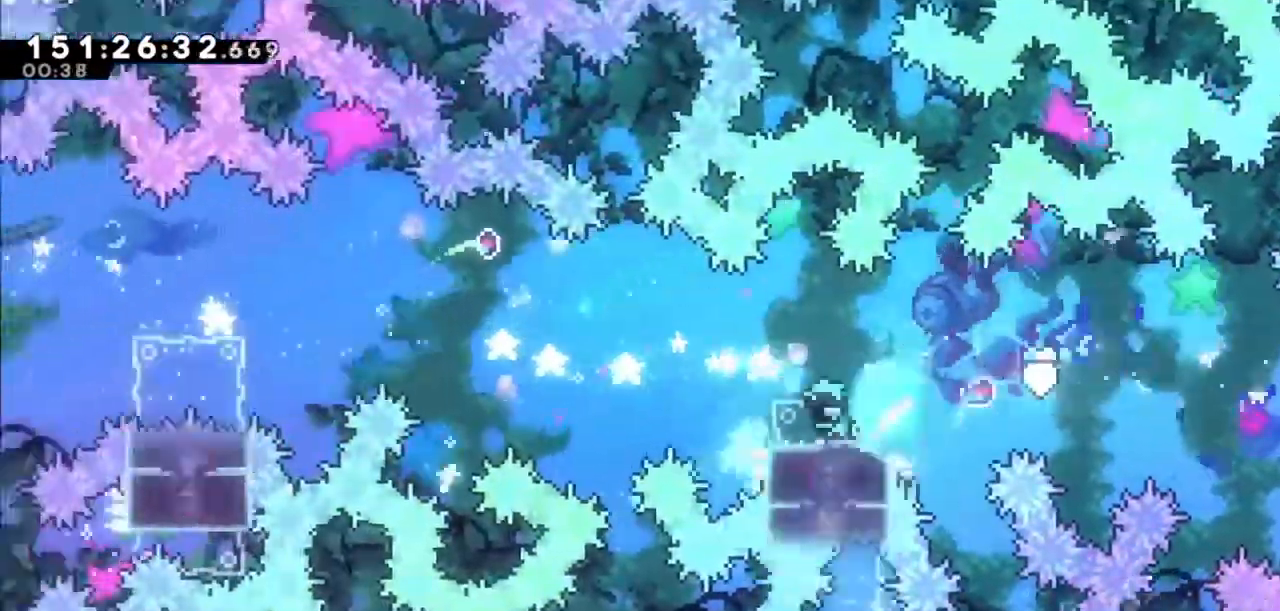
{"keys": ["left"], "events": [[33, "dash", "up"], [33, "down", "up"], [66, "jump2", "down"], [500, "jump2", "up"]]}
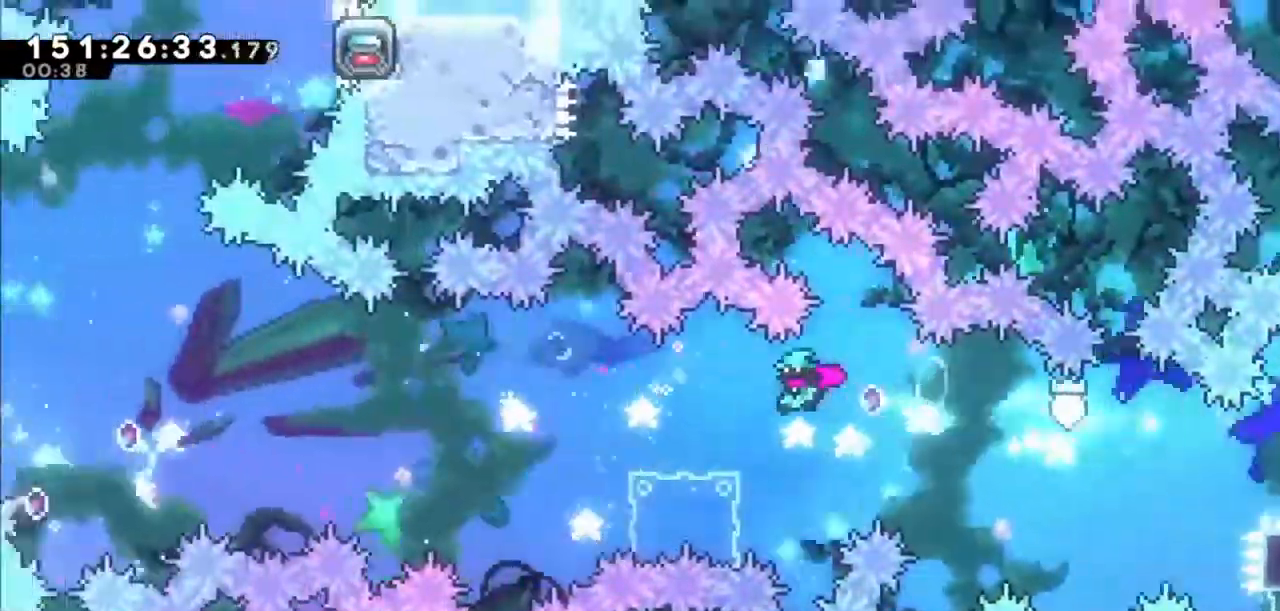
{"keys": ["jump2", "left"], "events": [[67, "dash", "down"], [67, "down", "down"], [234, "dash", "up"], [267, "down", "up"], [300, "jump2", "down"]]}
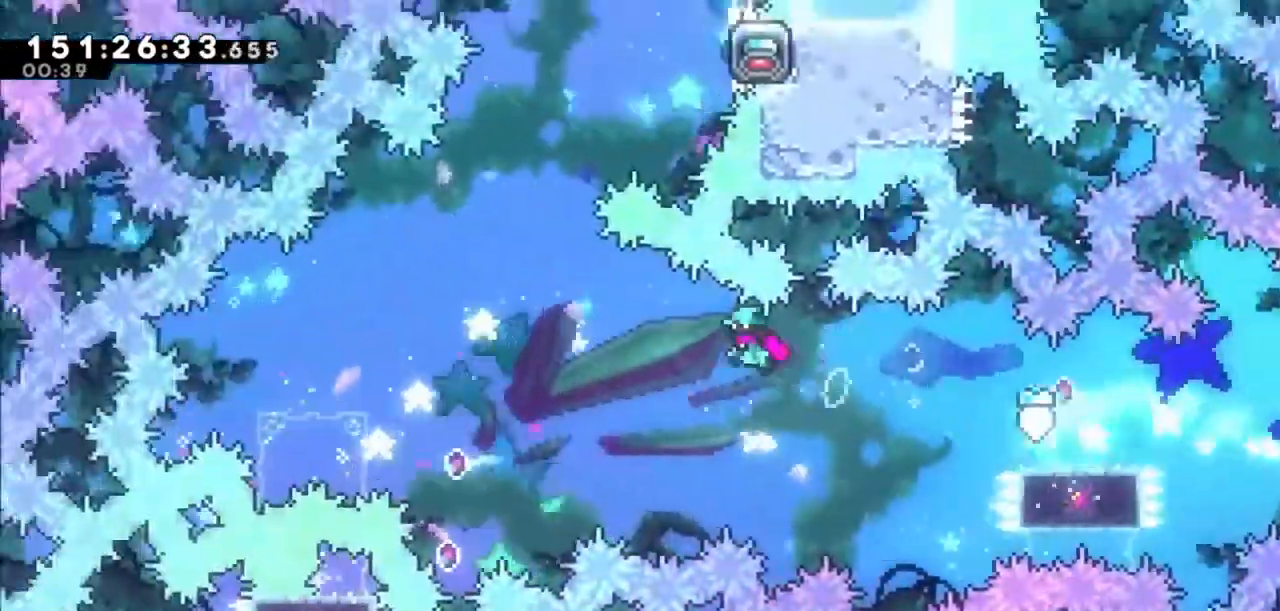
{"keys": ["dash", "right"], "events": [[367, "jump2", "up"], [433, "dash", "down"], [500, "left", "up"], [500, "right", "down"]]}
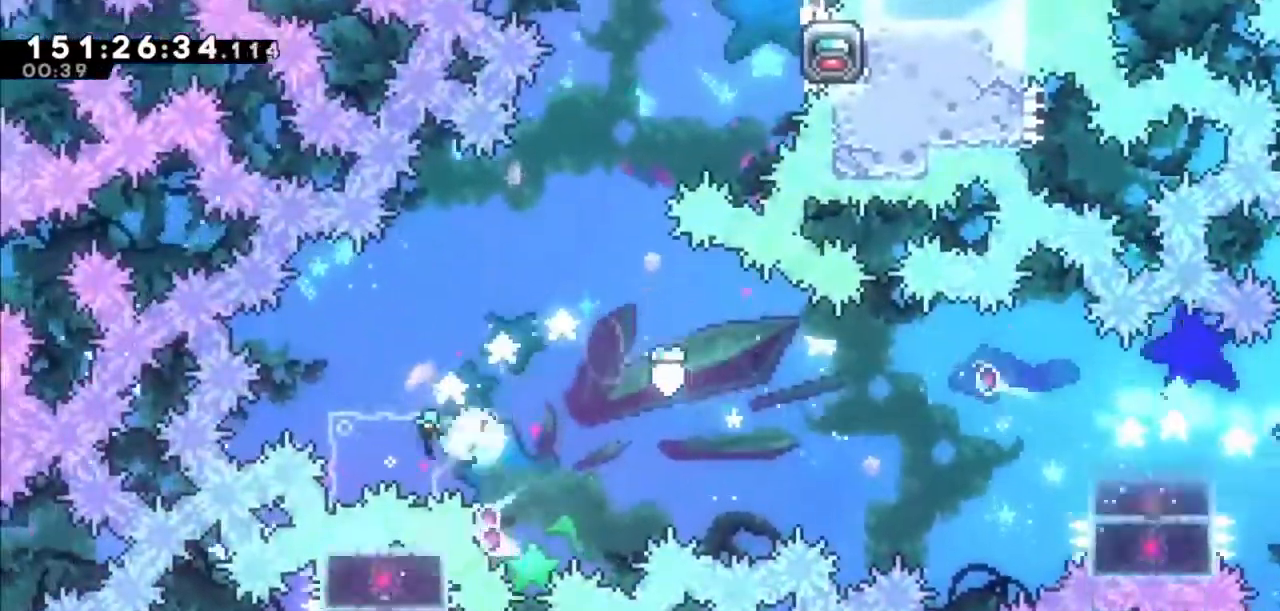
{"keys": ["jump2", "right"], "events": [[67, "dash", "up"], [134, "jump2", "down"]]}
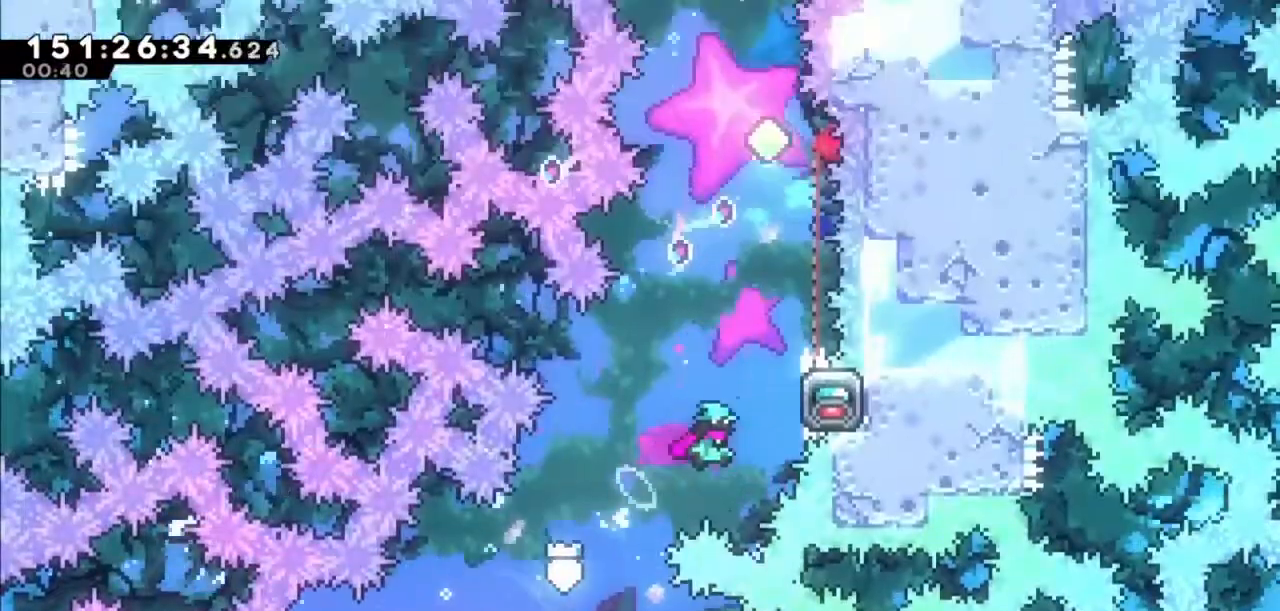
{"keys": ["grab"], "events": [[133, "grab", "down"], [133, "jump2", "up"], [166, "up", "down"], [400, "right", "up"], [400, "up", "up"]]}
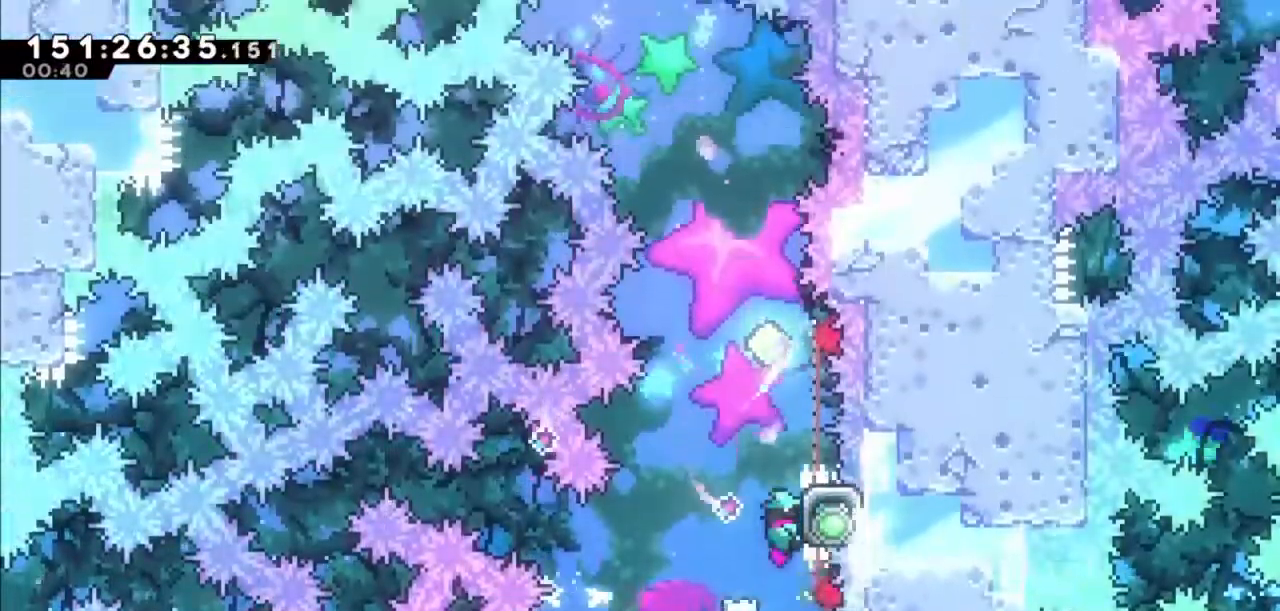
{"keys": ["jump2", "left", "up"], "events": [[134, "up", "down"], [200, "dash", "down"], [334, "dash", "up"], [334, "grab", "up"], [400, "jump2", "down"], [400, "left", "down"]]}
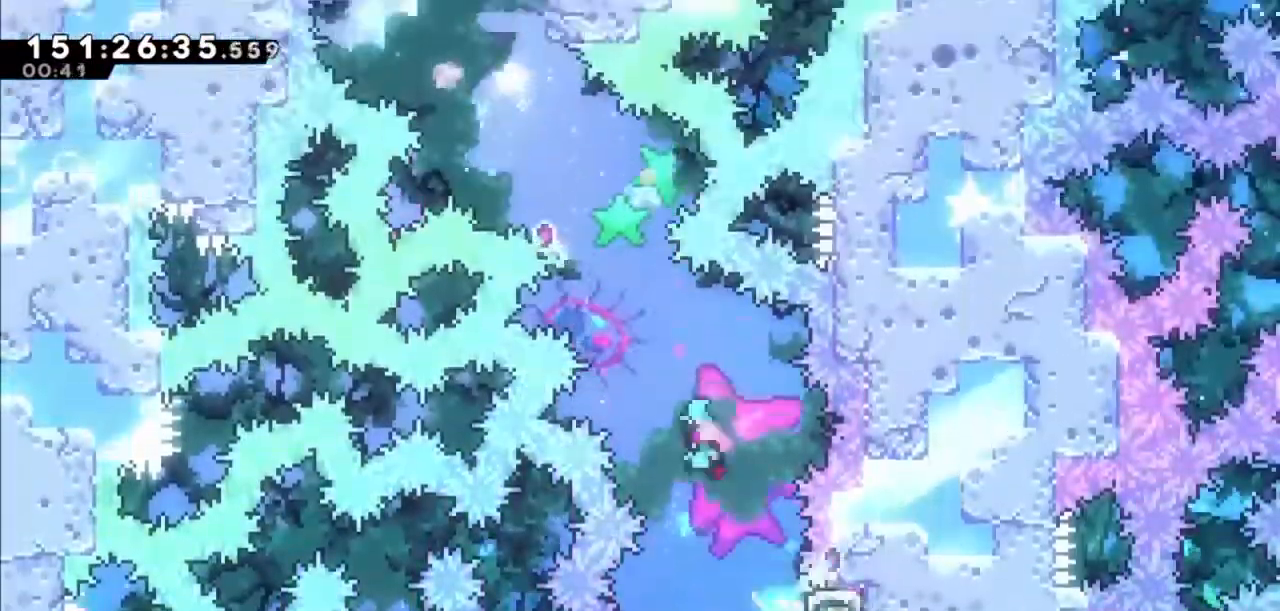
{"keys": ["up"], "events": [[400, "left", "up"], [433, "jump2", "up"]]}
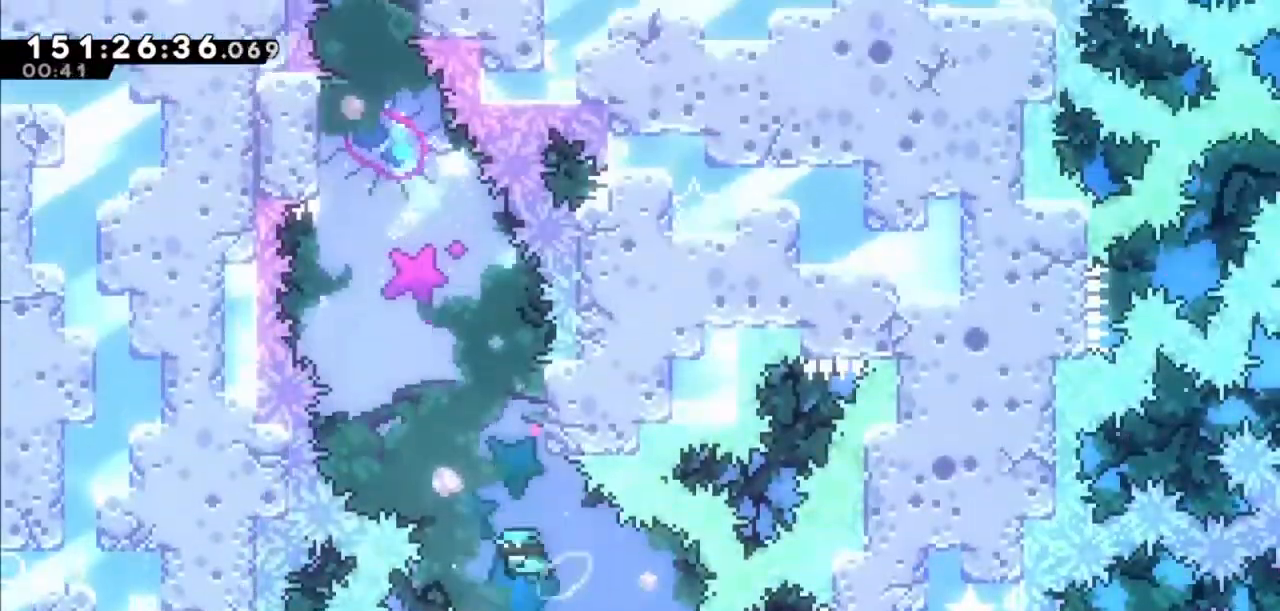
{"keys": ["jump2", "left", "up"], "events": [[33, "dash", "down"], [167, "dash", "up"], [267, "jump2", "down"], [267, "left", "down"]]}
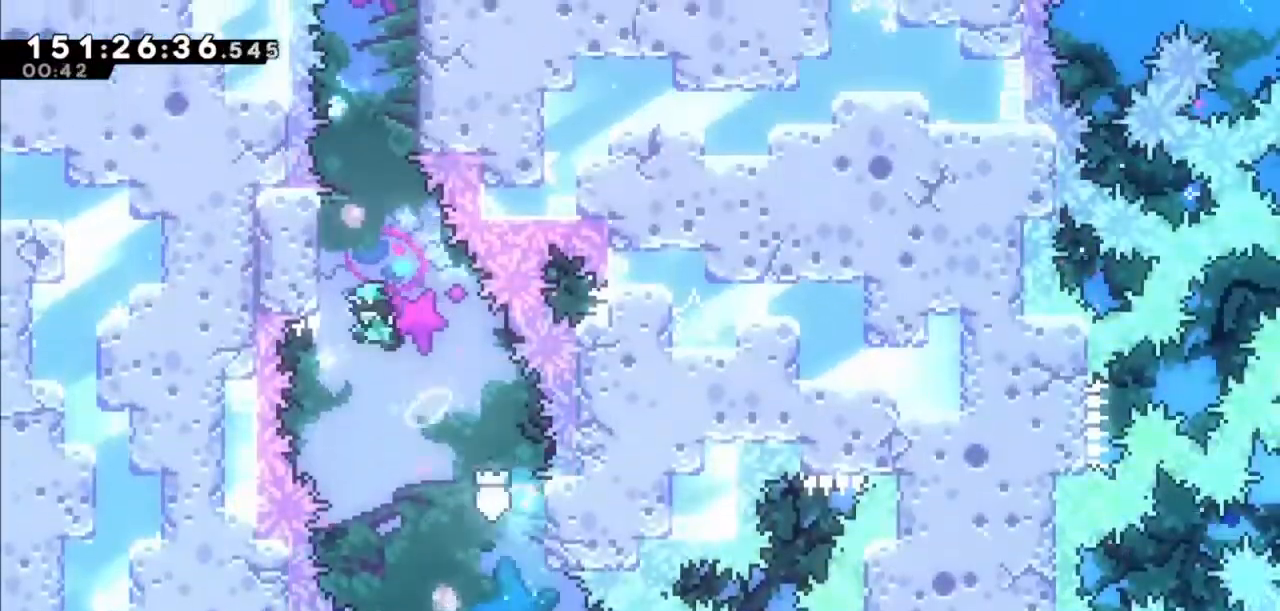
{"keys": ["grab", "up"], "events": [[100, "grab", "down"], [233, "jump2", "up"], [233, "left", "up"], [267, "jump", "down"], [433, "jump", "up"]]}
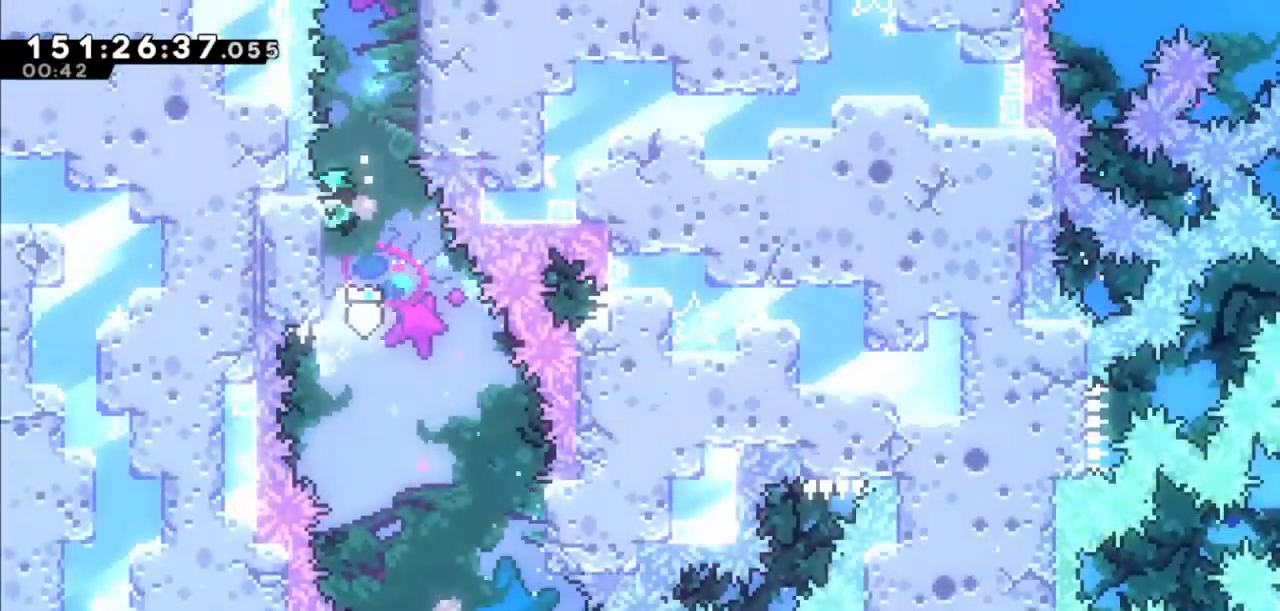
{"keys": ["grab", "jump", "right", "up"], "events": [[33, "jump2", "down"], [100, "right", "down"], [334, "jump", "down"], [400, "jump2", "up"]]}
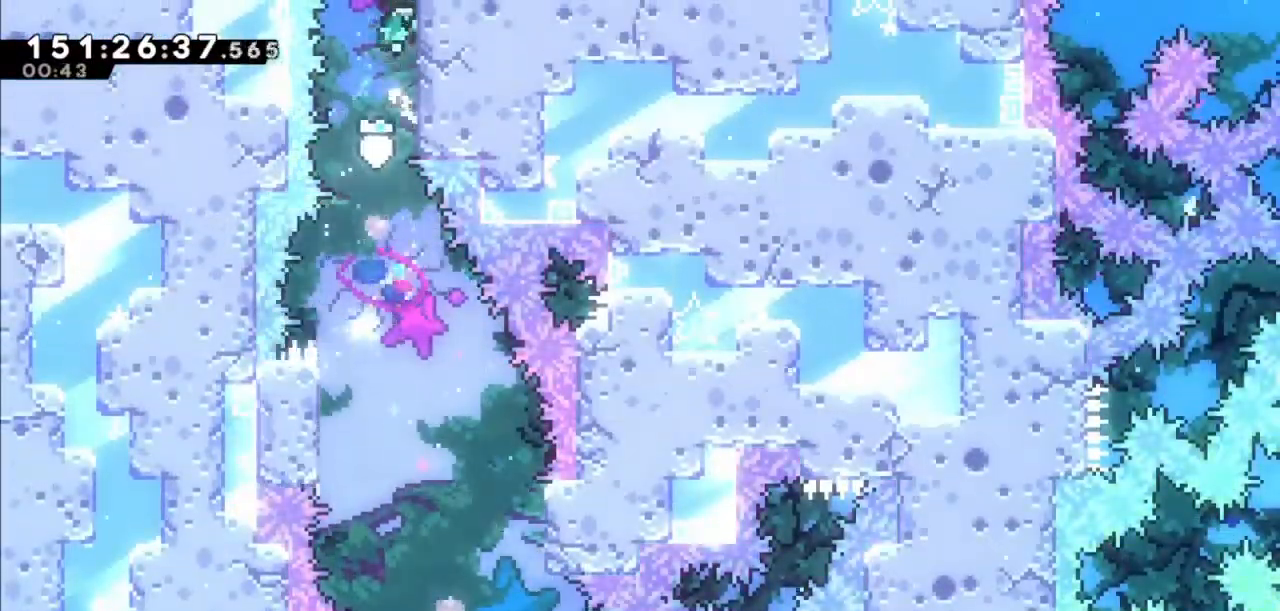
{"keys": ["grab", "jump2"], "events": [[33, "jump2", "down"], [33, "right", "up"], [133, "jump", "up"], [333, "up", "up"]]}
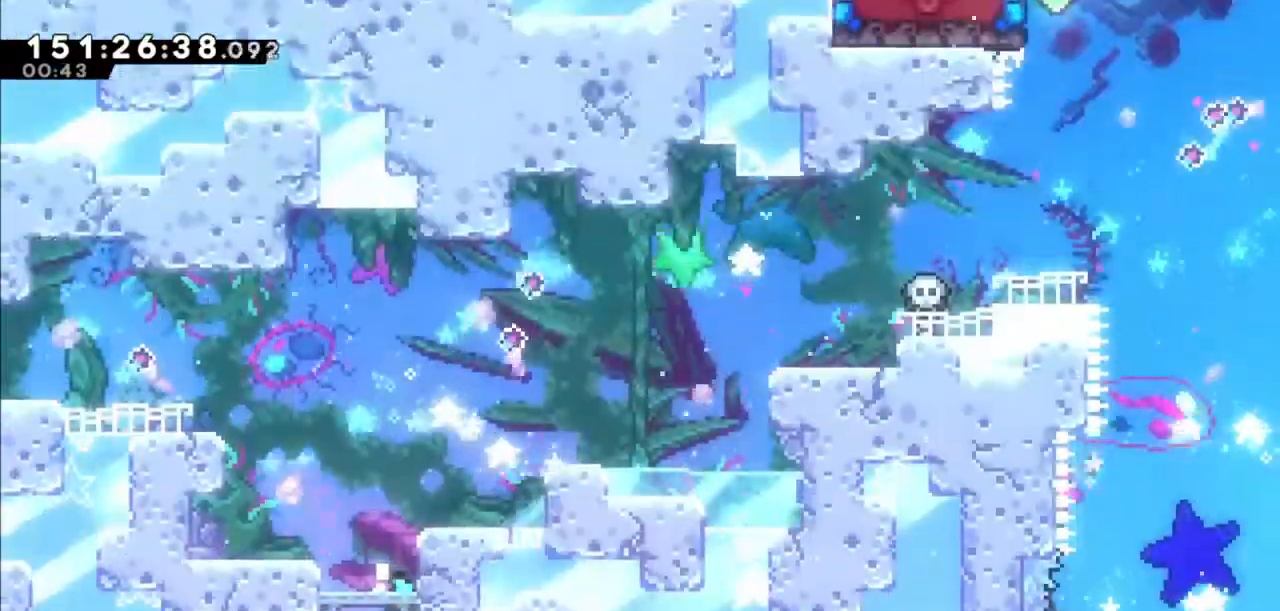
{"keys": ["grab", "right"], "events": [[134, "right", "down"], [467, "jump2", "up"]]}
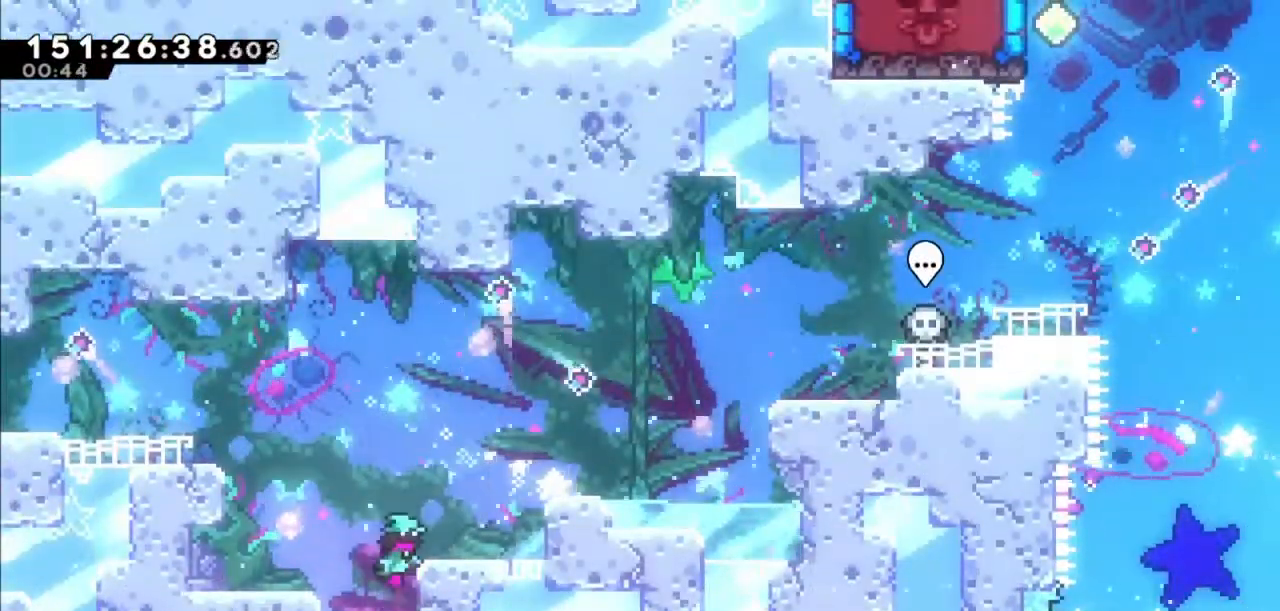
{"keys": ["grab", "right"], "events": [[166, "jump", "down"], [400, "jump", "up"]]}